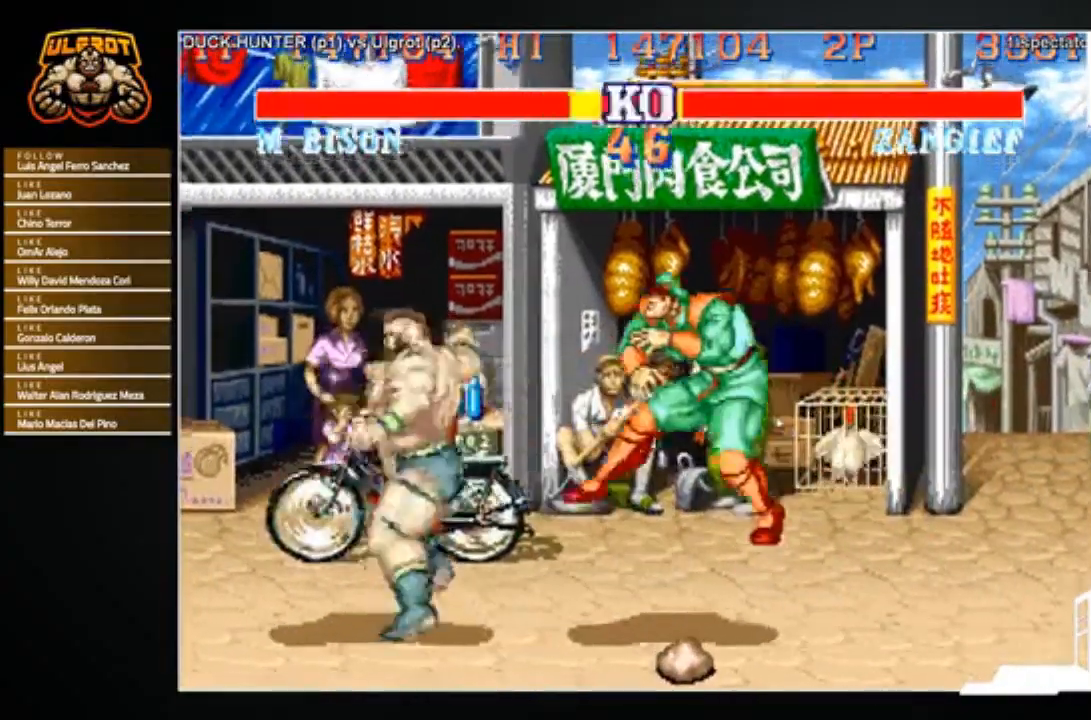
Gameplay with a controller (arcade stick); each line is a JSON object with the inputs held at the frame after it. "events" lists button and stick changes between this image and that frame as [ms after this image, input, new state], when the widget could be followed in between. Not read: L3 R3.
{"buttons": [], "left_stick": "right", "events": [[100, "left_stick", "right"]]}
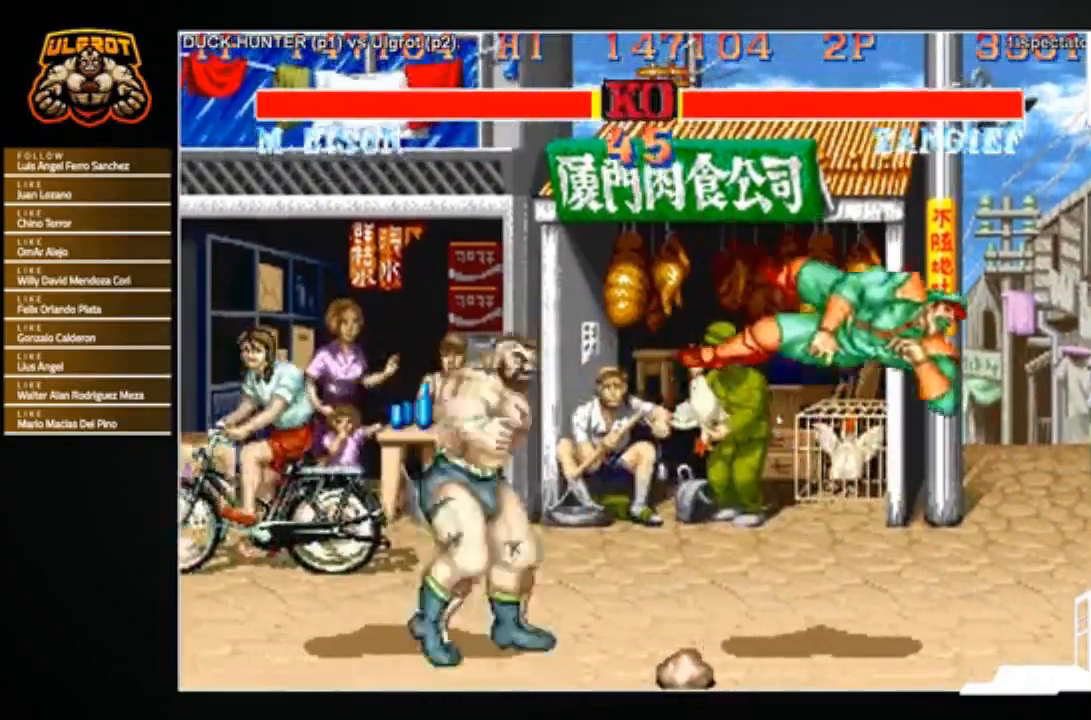
{"buttons": [], "left_stick": "right", "events": []}
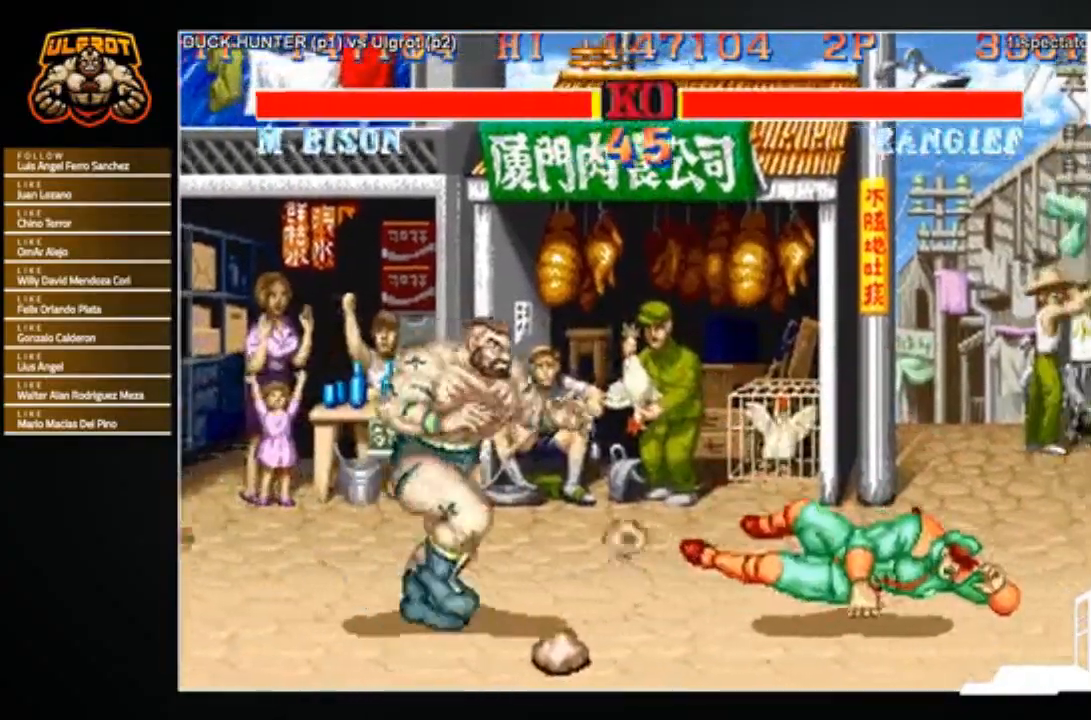
{"buttons": [], "left_stick": "center", "events": [[200, "left_stick", "up-right"], [334, "left_stick", "center"]]}
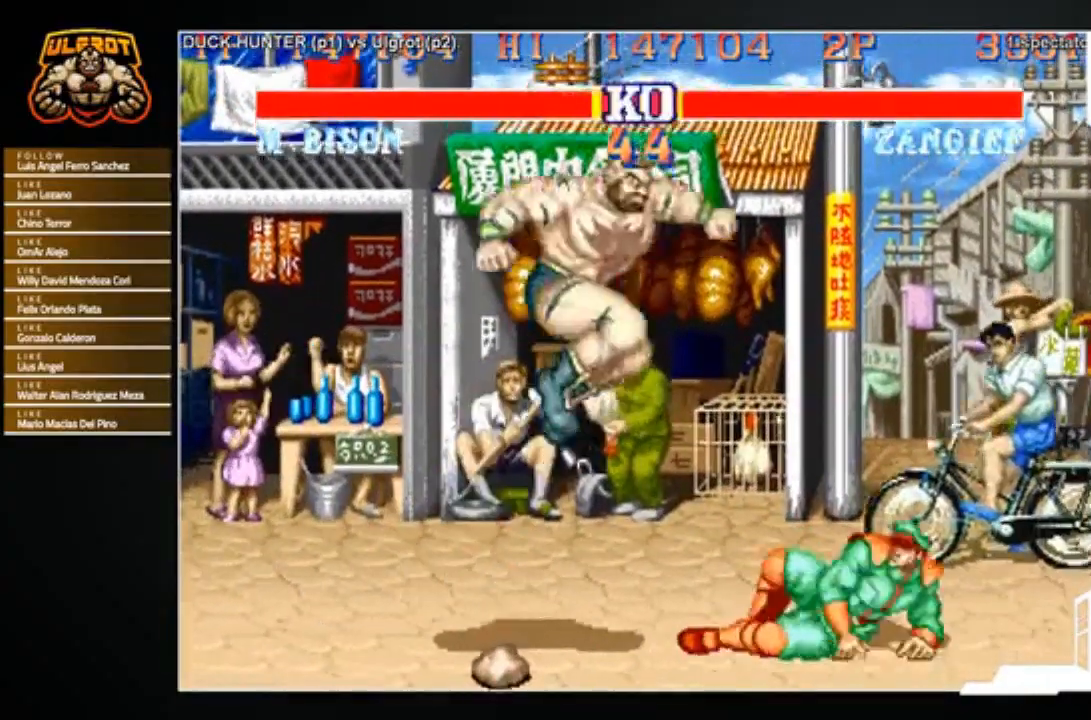
{"buttons": [], "left_stick": "down-left", "events": [[334, "CROSS", "down"], [401, "CROSS", "up"], [501, "left_stick", "down-left"]]}
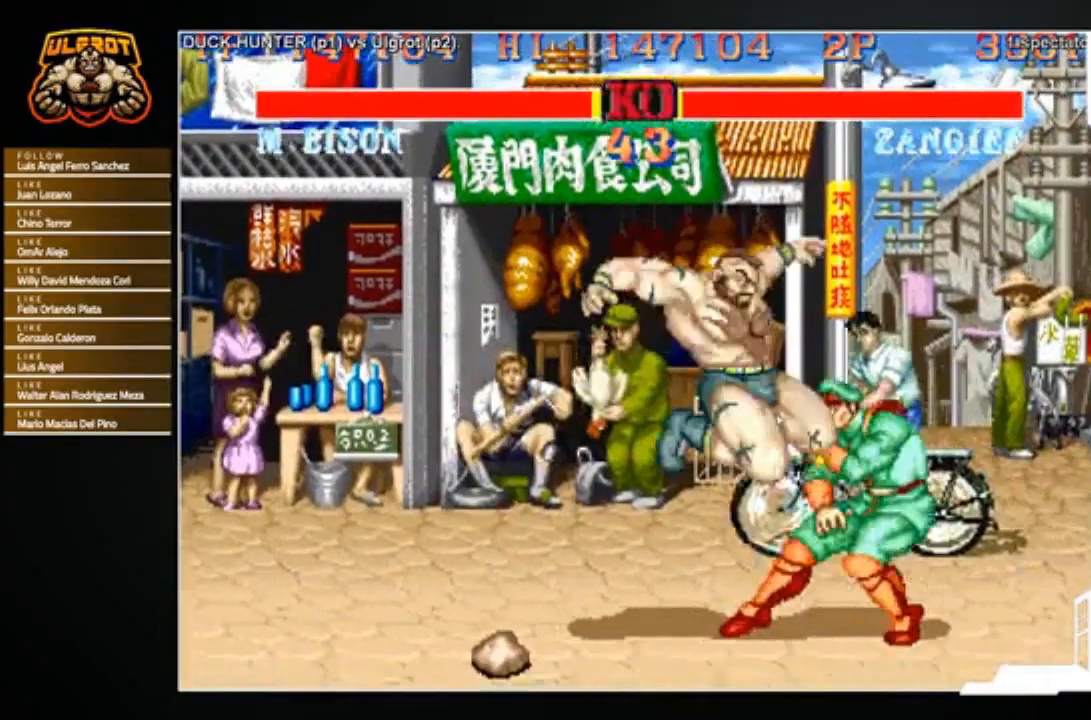
{"buttons": [], "left_stick": "down-left", "events": [[233, "R2", "down"], [267, "R2", "up"], [300, "R2", "down"], [367, "R2", "up"]]}
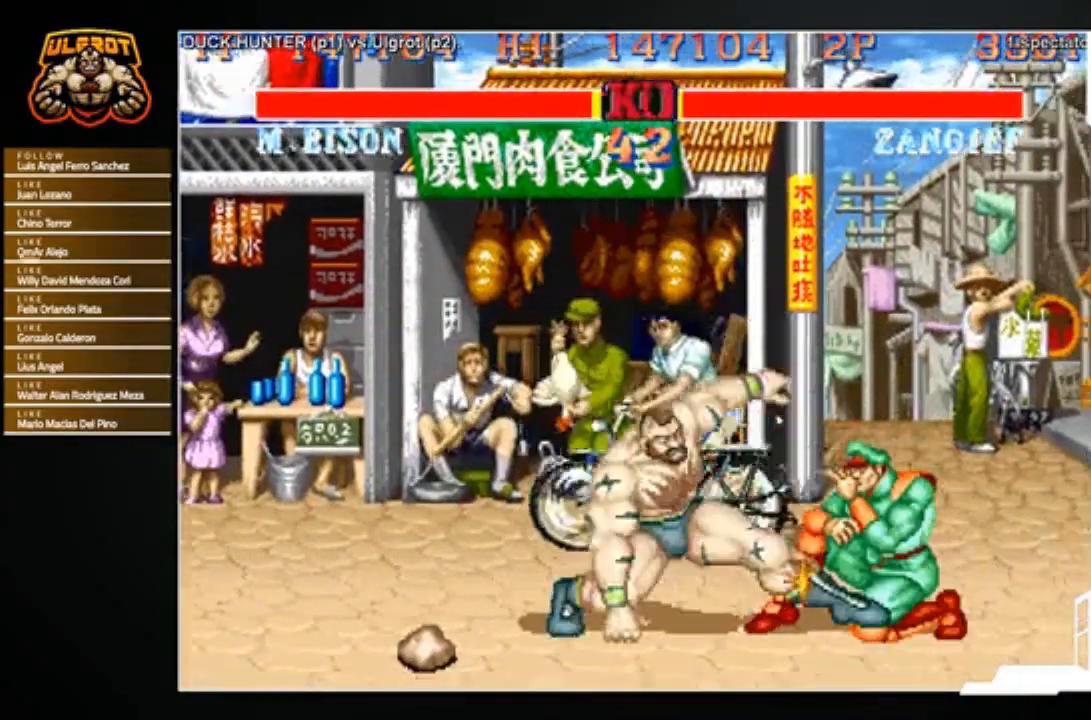
{"buttons": ["SQUARE"], "left_stick": "down-left", "events": [[501, "SQUARE", "down"]]}
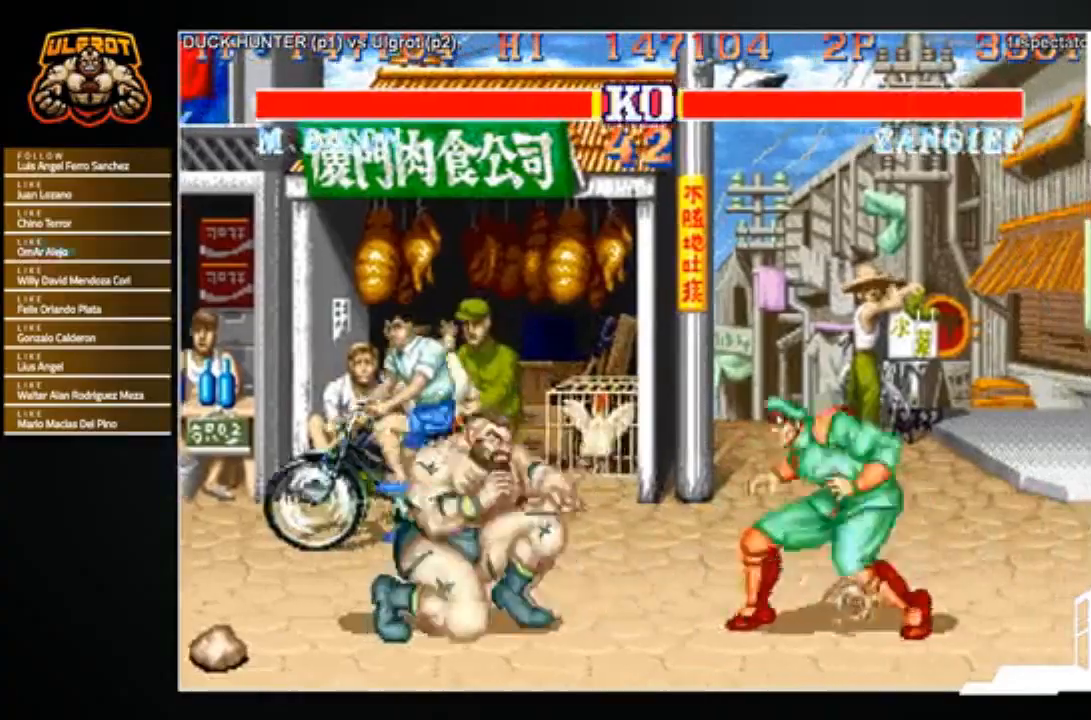
{"buttons": [], "left_stick": "right", "events": [[67, "SQUARE", "up"], [100, "SQUARE", "down"], [267, "SQUARE", "up"], [467, "left_stick", "right"]]}
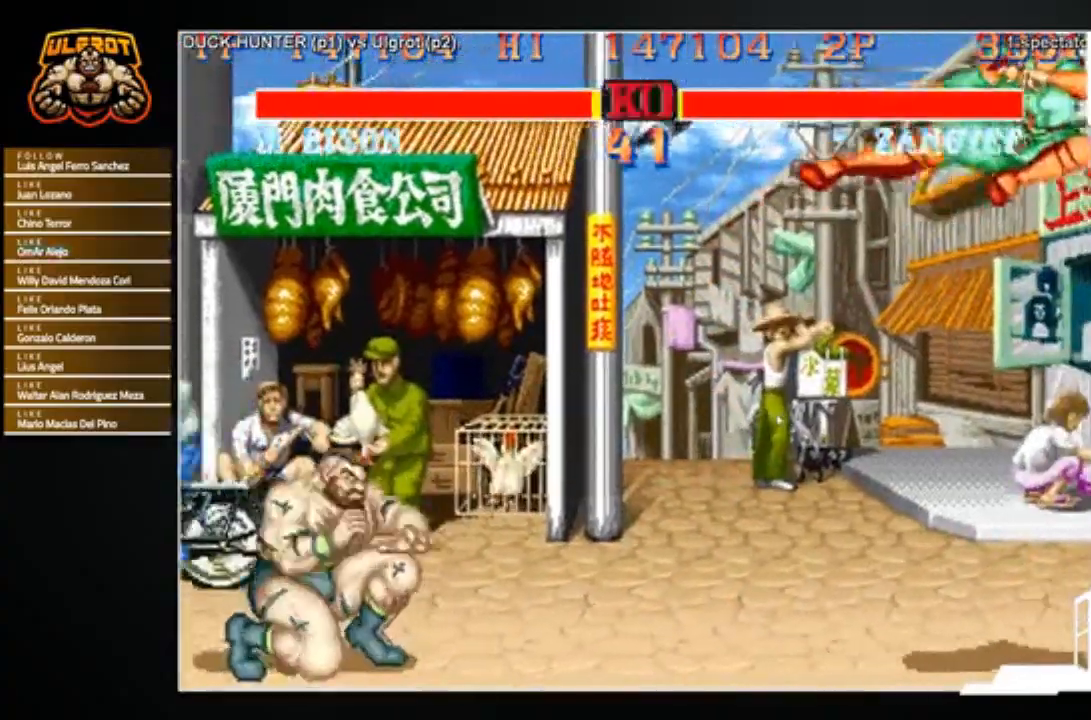
{"buttons": [], "left_stick": "right", "events": [[401, "R1", "down"], [401, "SQUARE", "down"], [401, "TRIANGLE", "down"], [468, "R1", "up"], [468, "SQUARE", "up"], [468, "TRIANGLE", "up"]]}
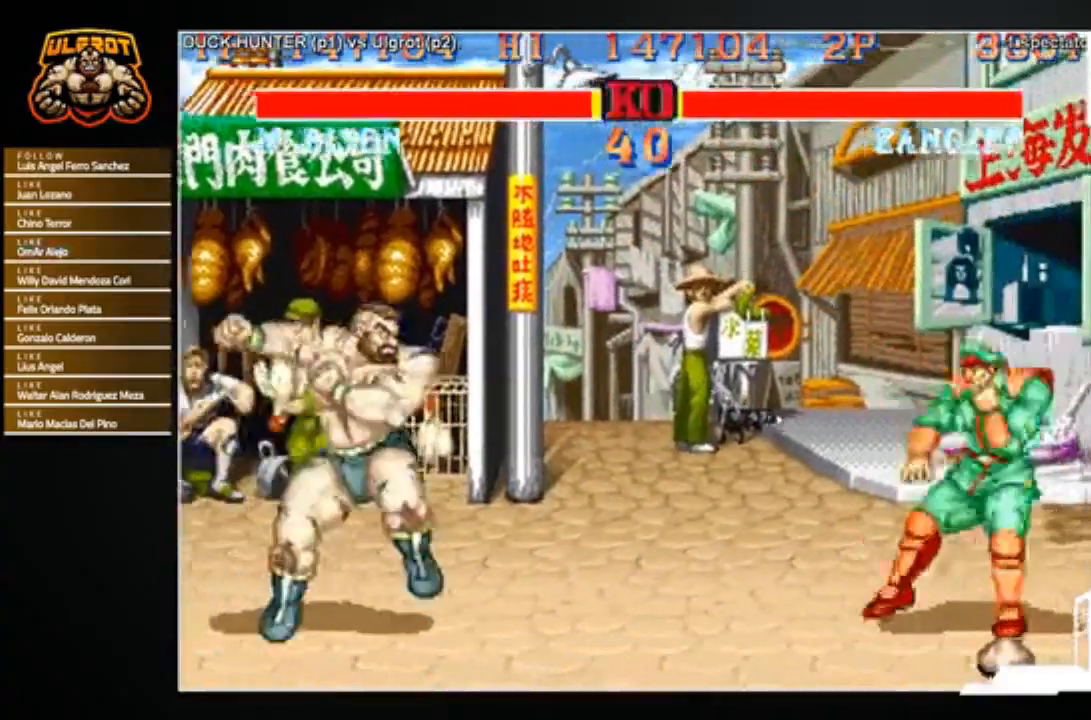
{"buttons": [], "left_stick": "left", "events": [[100, "left_stick", "left"]]}
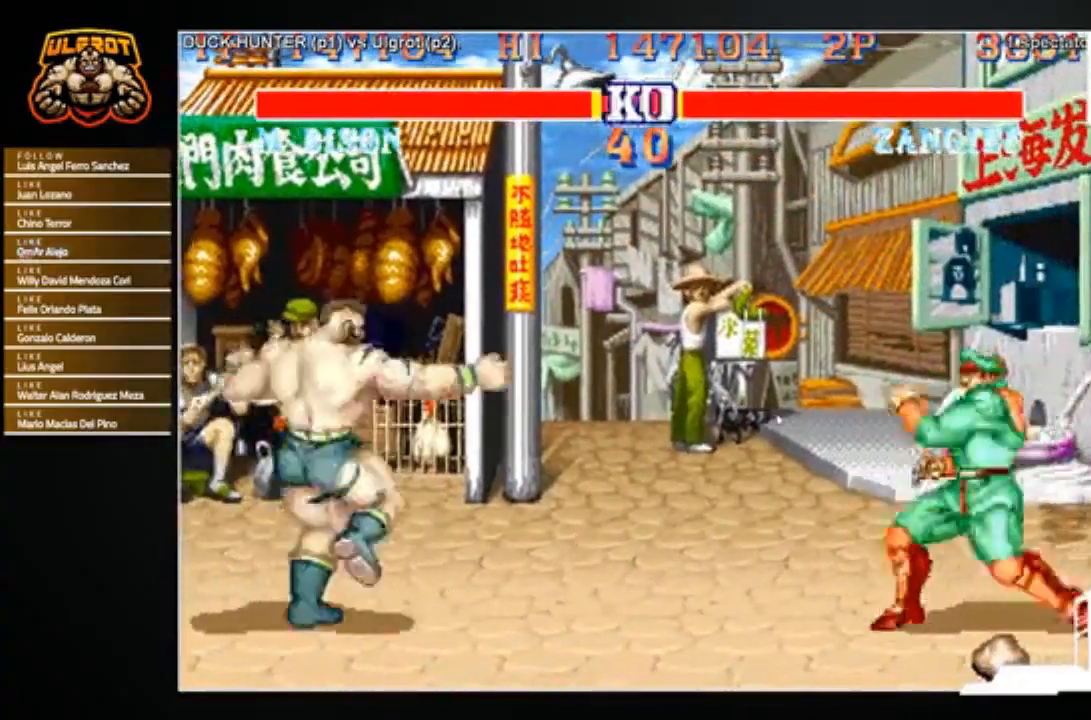
{"buttons": [], "left_stick": "right", "events": [[234, "left_stick", "center"], [334, "left_stick", "right"]]}
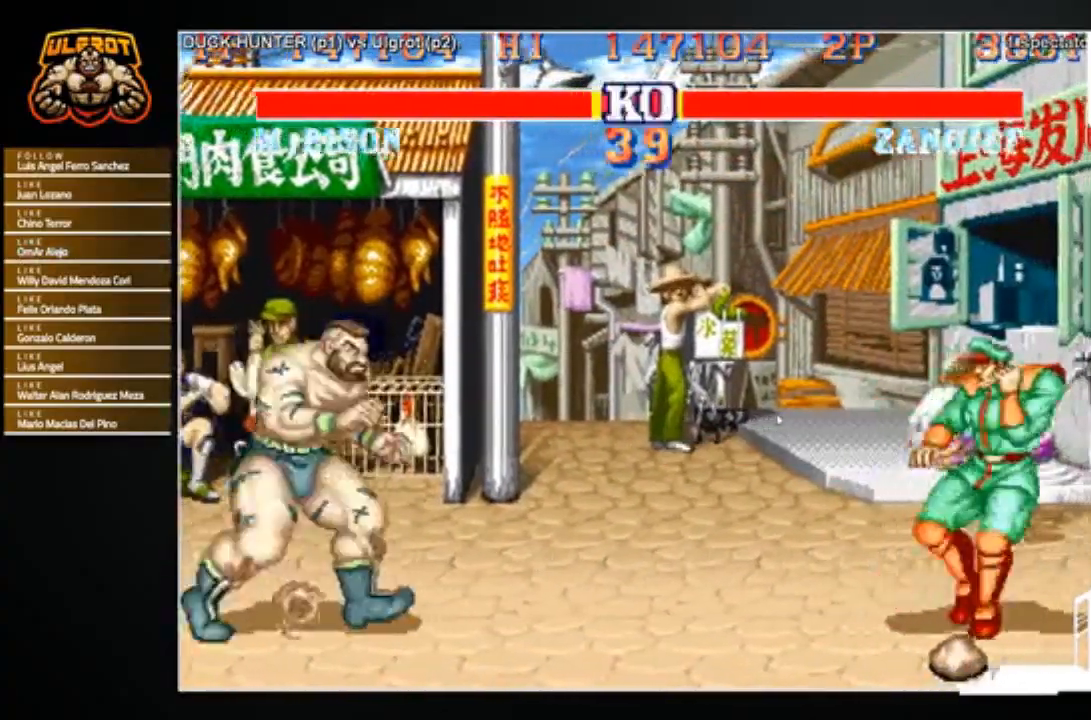
{"buttons": [], "left_stick": "right", "events": []}
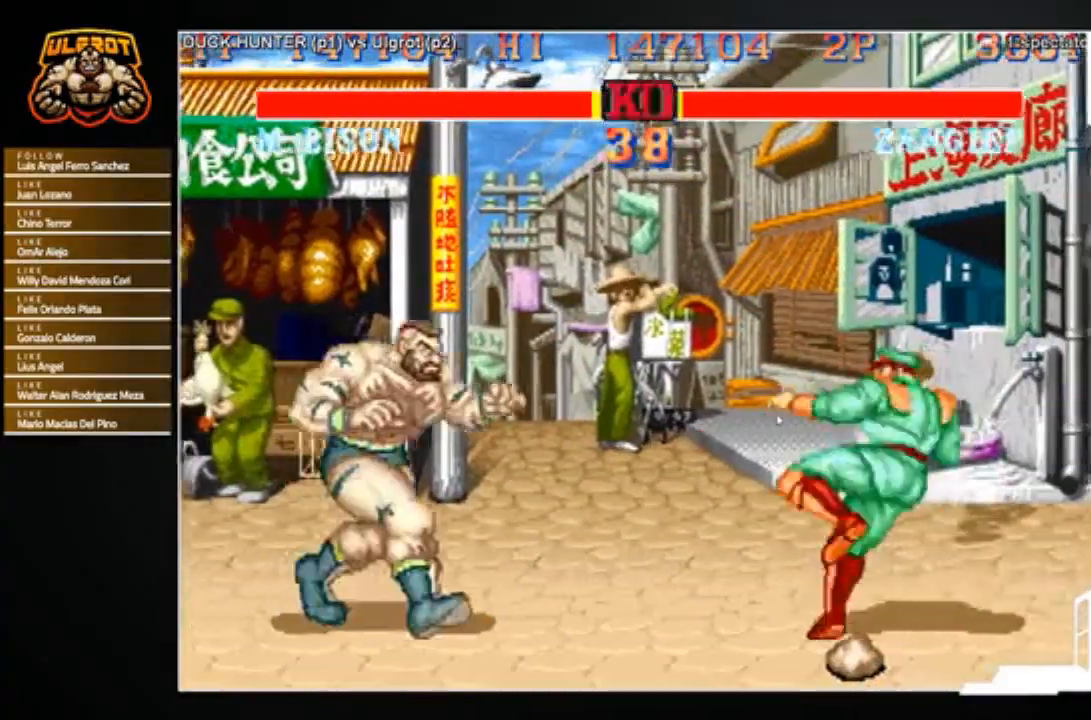
{"buttons": [], "left_stick": "center", "events": [[33, "left_stick", "up-right"], [234, "left_stick", "center"]]}
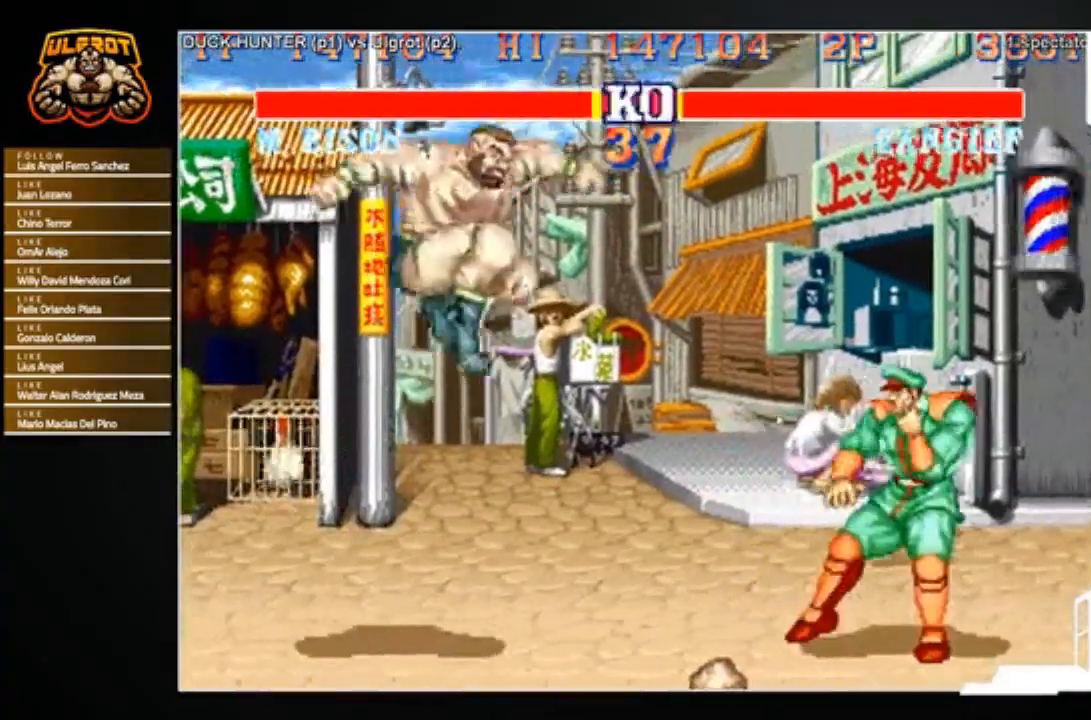
{"buttons": ["SQUARE"], "left_stick": "down-left", "events": [[67, "R1", "down"], [167, "R1", "up"], [234, "left_stick", "down-left"], [368, "SQUARE", "down"], [434, "SQUARE", "up"], [468, "SQUARE", "down"]]}
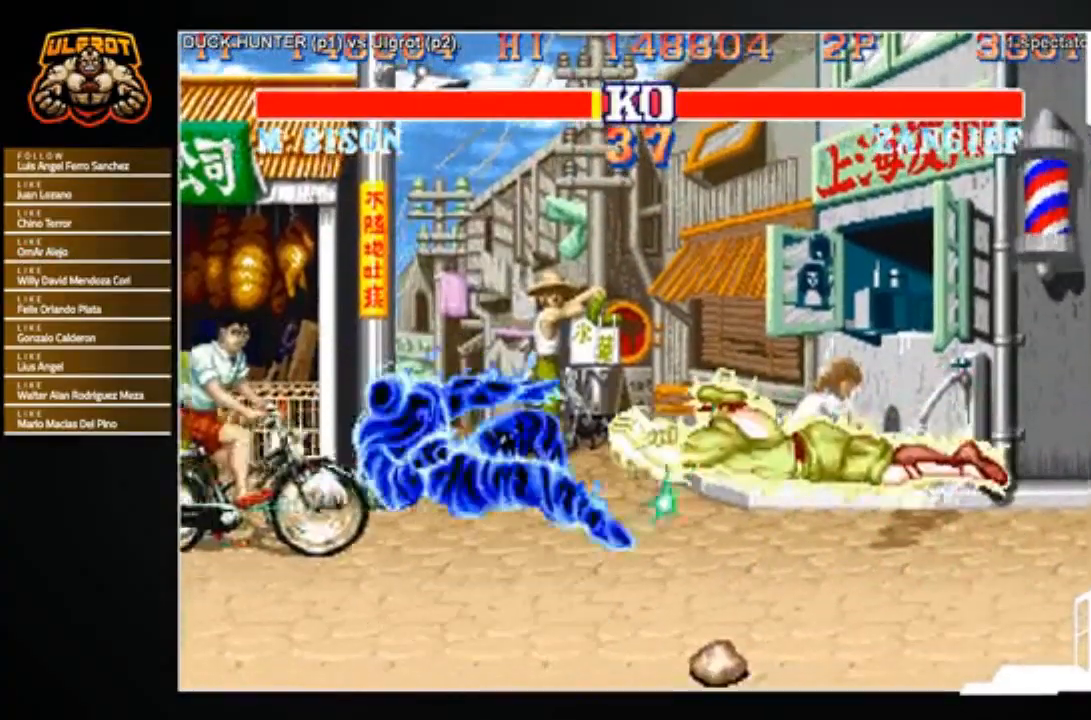
{"buttons": [], "left_stick": "center", "events": [[33, "SQUARE", "up"], [400, "left_stick", "center"]]}
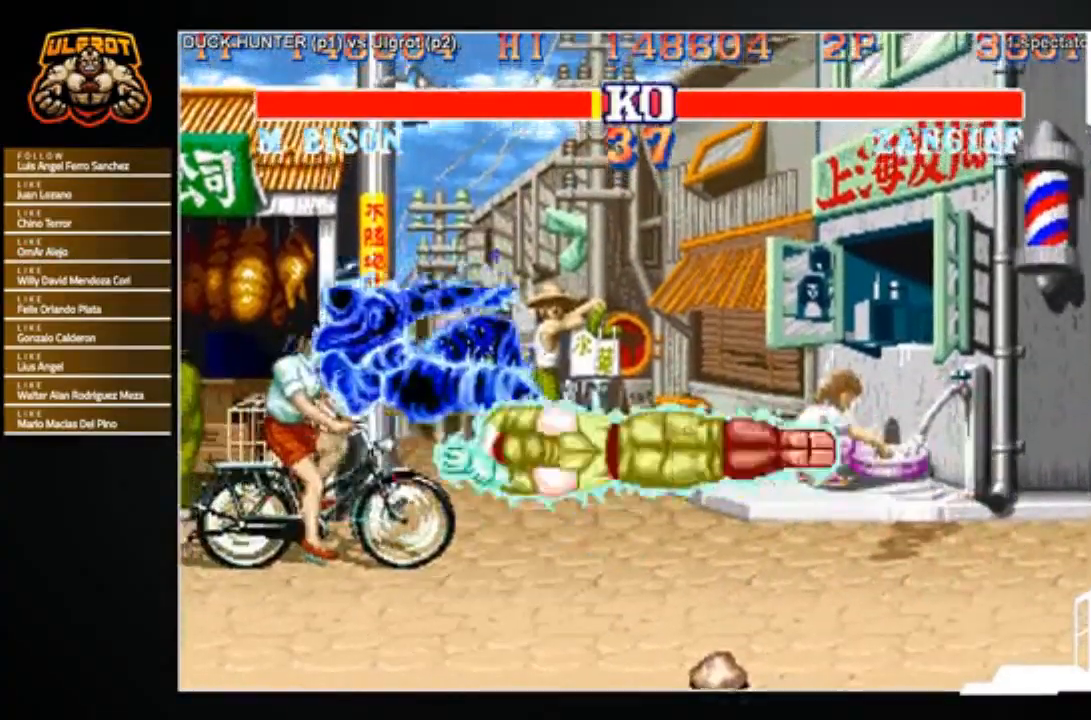
{"buttons": ["R1"], "left_stick": "right", "events": [[133, "R1", "down"], [133, "SQUARE", "down"], [133, "TRIANGLE", "down"], [200, "SQUARE", "up"], [200, "TRIANGLE", "up"], [300, "left_stick", "right"]]}
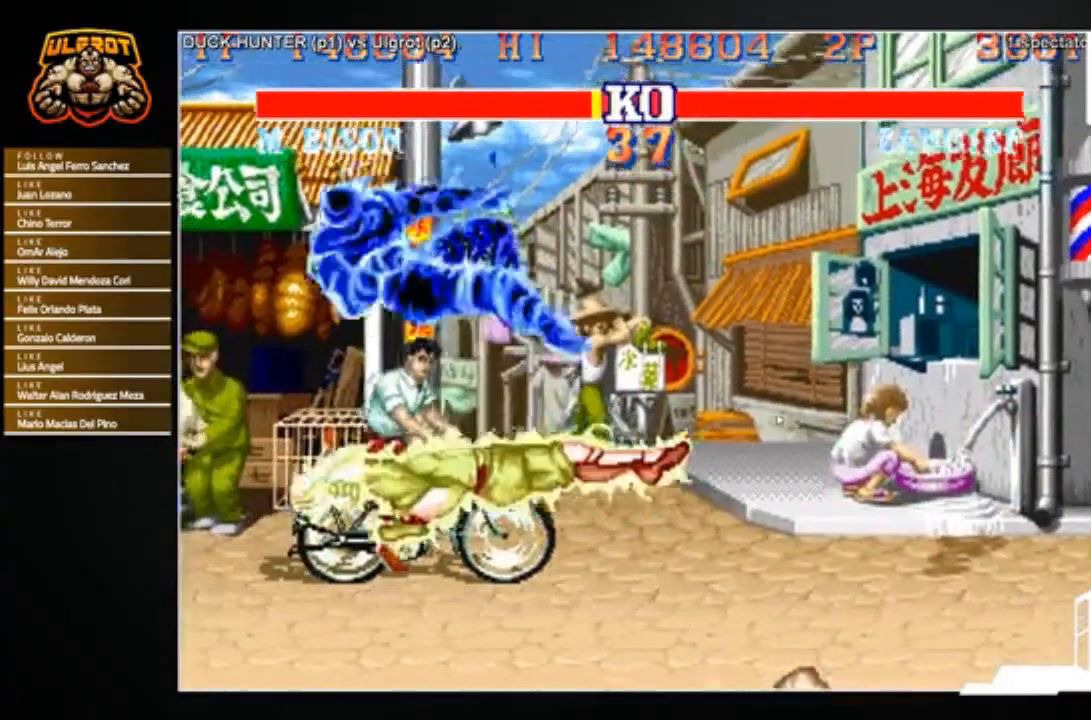
{"buttons": [], "left_stick": "center", "events": [[67, "R1", "up"], [167, "R1", "down"], [167, "SQUARE", "down"], [167, "TRIANGLE", "down"], [334, "SQUARE", "up"], [367, "TRIANGLE", "up"], [467, "R1", "up"], [467, "left_stick", "center"]]}
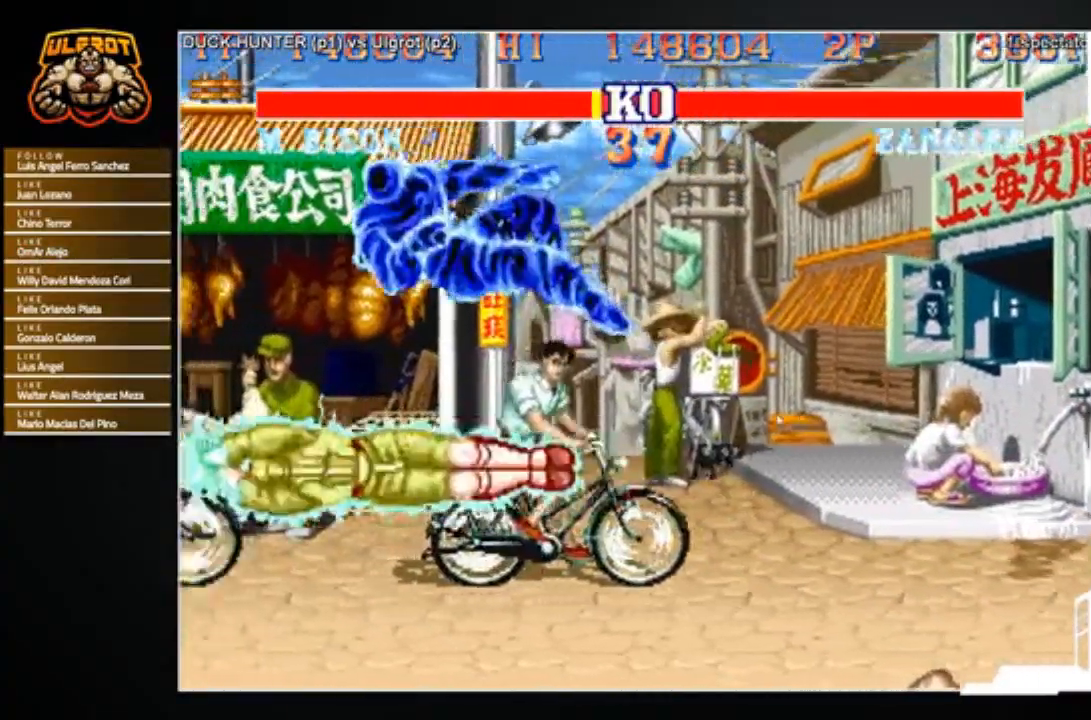
{"buttons": [], "left_stick": "center", "events": [[234, "R1", "down"], [234, "SQUARE", "down"], [267, "TRIANGLE", "down"], [368, "R1", "up"], [368, "SQUARE", "up"], [368, "TRIANGLE", "up"]]}
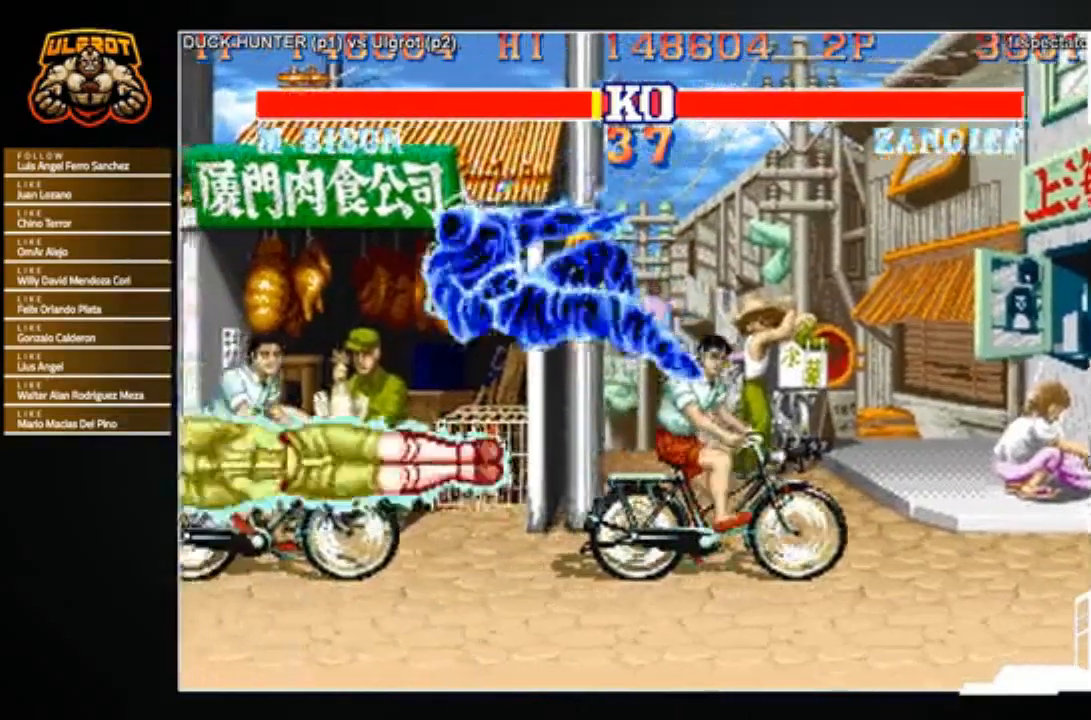
{"buttons": [], "left_stick": "center", "events": [[133, "R1", "down"], [133, "SQUARE", "down"], [133, "TRIANGLE", "down"], [200, "R1", "up"], [200, "SQUARE", "up"], [200, "TRIANGLE", "up"], [367, "R1", "down"], [400, "SQUARE", "down"], [400, "TRIANGLE", "down"], [434, "R1", "up"], [434, "SQUARE", "up"], [434, "TRIANGLE", "up"]]}
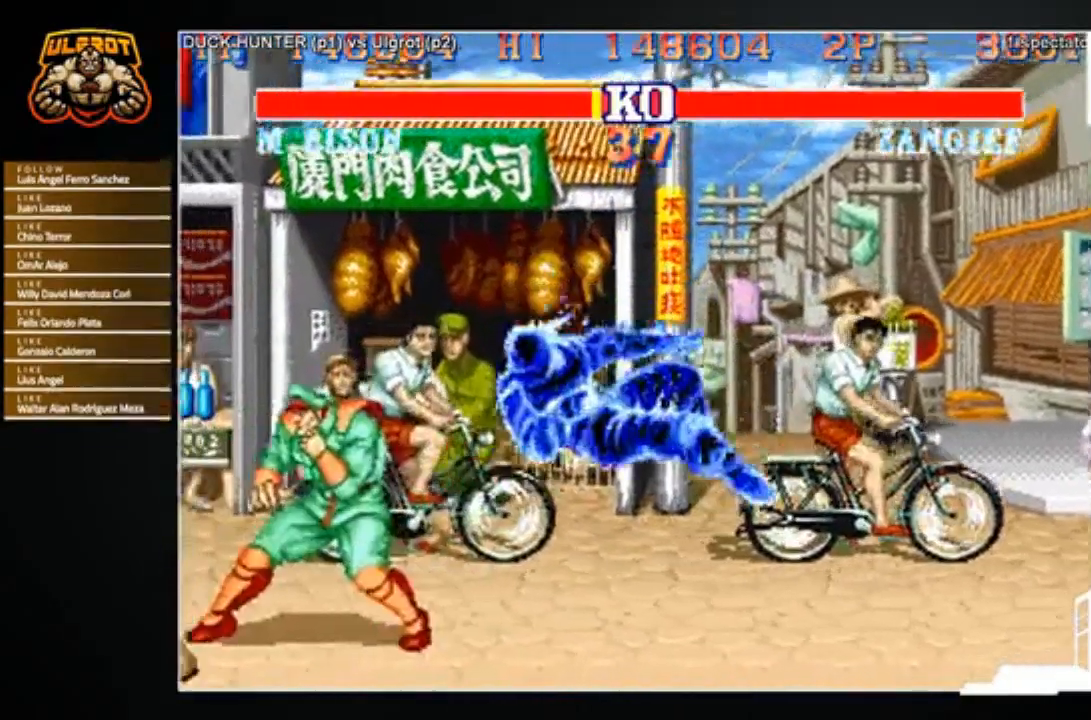
{"buttons": [], "left_stick": "center", "events": [[100, "R1", "down"], [100, "SQUARE", "down"], [100, "TRIANGLE", "down"], [133, "R1", "up"], [133, "SQUARE", "up"], [133, "TRIANGLE", "up"], [300, "R1", "down"], [333, "SQUARE", "down"], [333, "TRIANGLE", "down"], [367, "R1", "up"], [367, "SQUARE", "up"], [367, "TRIANGLE", "up"]]}
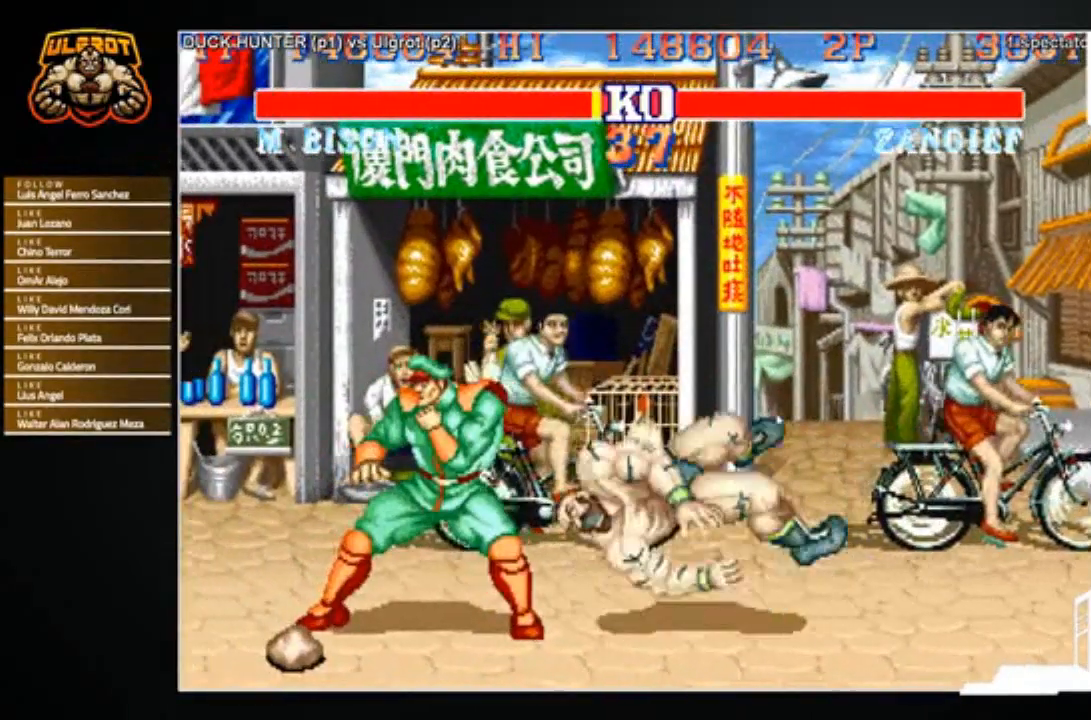
{"buttons": [], "left_stick": "right", "events": [[33, "R1", "down"], [33, "SQUARE", "down"], [33, "TRIANGLE", "down"], [100, "R1", "up"], [100, "SQUARE", "up"], [100, "TRIANGLE", "up"], [200, "left_stick", "right"]]}
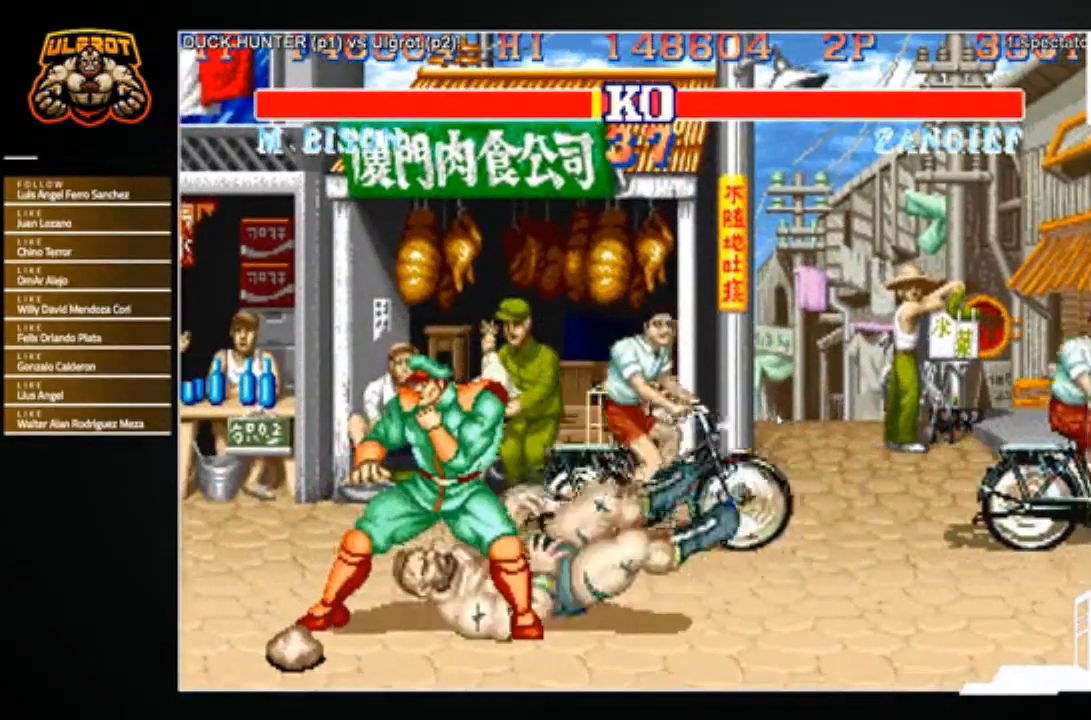
{"buttons": ["CIRCLE", "R2"], "left_stick": "center", "events": [[34, "left_stick", "center"], [468, "CIRCLE", "down"], [468, "R2", "down"]]}
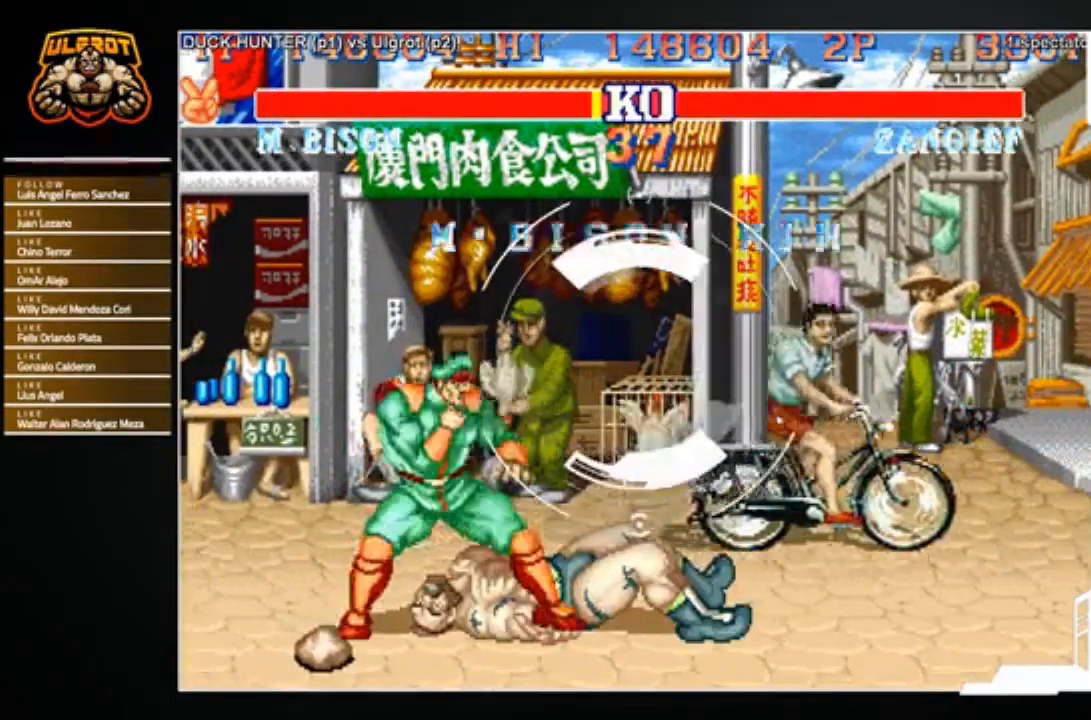
{"buttons": ["CROSS"], "left_stick": "center", "events": [[67, "CIRCLE", "up"], [67, "R2", "up"], [133, "CIRCLE", "down"], [133, "CROSS", "down"], [133, "SQUARE", "down"], [167, "R2", "down"], [334, "CIRCLE", "up"], [334, "CROSS", "up"], [334, "SQUARE", "up"], [367, "CROSS", "down"], [400, "CROSS", "up"], [434, "R2", "up"], [467, "CROSS", "down"]]}
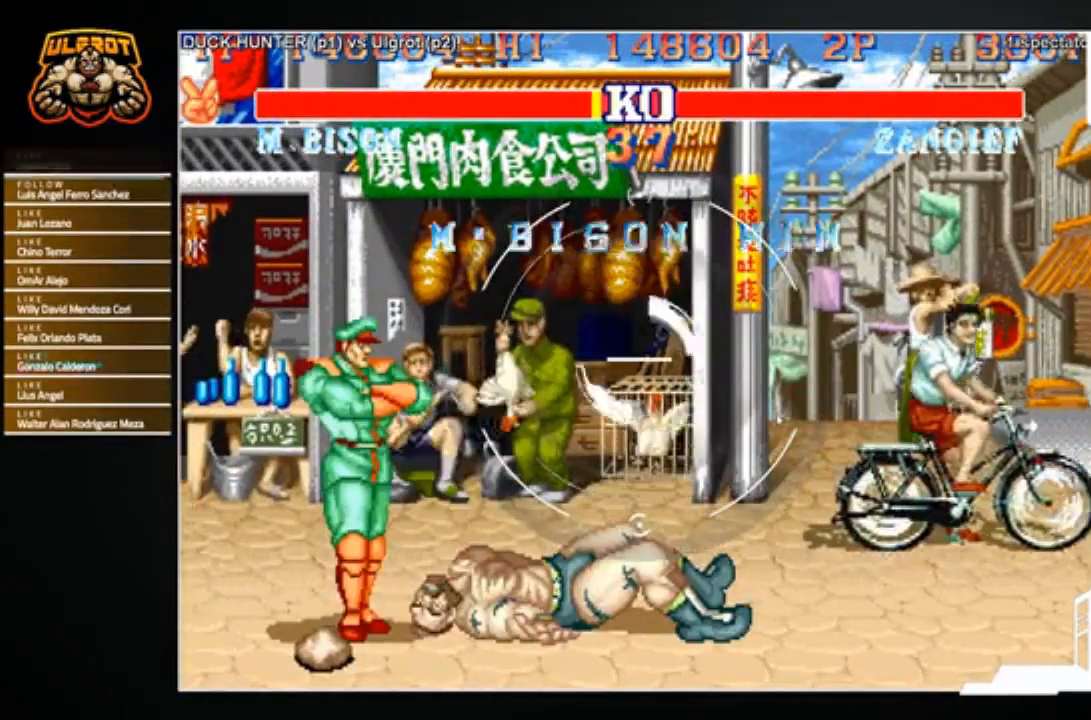
{"buttons": ["R1"], "left_stick": "center", "events": [[133, "CIRCLE", "down"], [133, "R1", "down"], [133, "TRIANGLE", "down"], [166, "CIRCLE", "up"], [166, "CROSS", "up"], [166, "TRIANGLE", "up"], [200, "R1", "up"], [233, "R1", "down"], [233, "TRIANGLE", "down"], [266, "CIRCLE", "down"], [266, "CROSS", "down"], [333, "SQUARE", "down"], [333, "TRIANGLE", "up"], [367, "CIRCLE", "up"], [433, "CIRCLE", "down"], [433, "CROSS", "up"], [433, "SQUARE", "up"], [433, "TRIANGLE", "down"], [467, "TRIANGLE", "up"], [500, "CIRCLE", "up"]]}
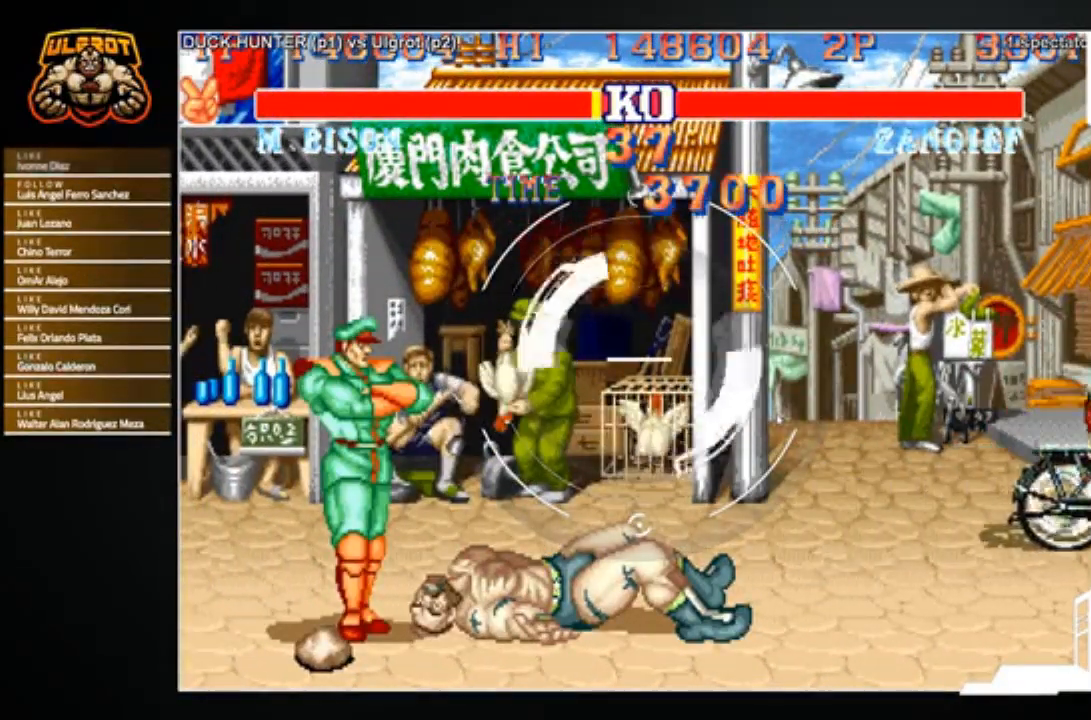
{"buttons": [], "left_stick": "center", "events": [[33, "R1", "up"], [100, "CIRCLE", "down"], [100, "R1", "down"], [100, "TRIANGLE", "down"], [133, "TRIANGLE", "up"], [167, "CROSS", "down"], [200, "CIRCLE", "up"], [200, "SQUARE", "down"], [267, "R1", "up"], [334, "CROSS", "up"], [367, "SQUARE", "up"]]}
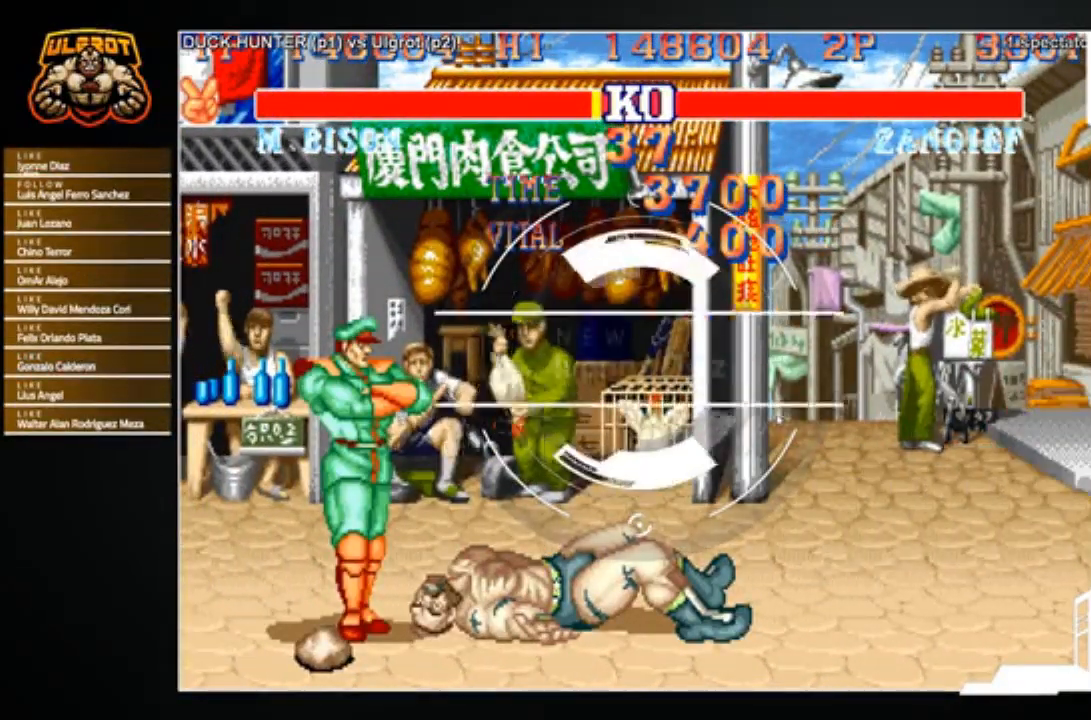
{"buttons": ["CROSS", "CIRCLE", "TRIANGLE", "L1", "R1"], "left_stick": "center", "events": [[200, "CROSS", "down"], [200, "L1", "down"], [233, "CIRCLE", "down"], [233, "R1", "down"], [233, "SQUARE", "down"], [233, "TRIANGLE", "down"], [400, "SQUARE", "up"]]}
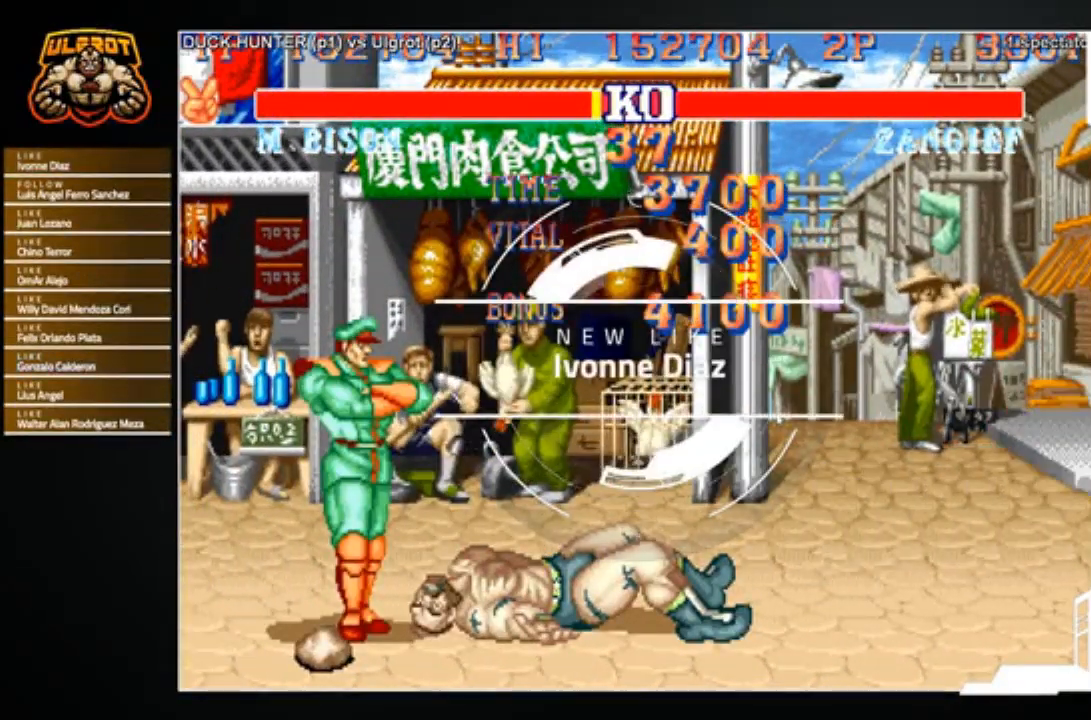
{"buttons": [], "left_stick": "center", "events": [[33, "SQUARE", "down"], [100, "TRIANGLE", "up"], [133, "L1", "up"], [200, "CIRCLE", "up"], [200, "R1", "up"], [200, "SQUARE", "up"], [234, "SQUARE", "down"], [400, "SQUARE", "up"], [434, "CROSS", "up"]]}
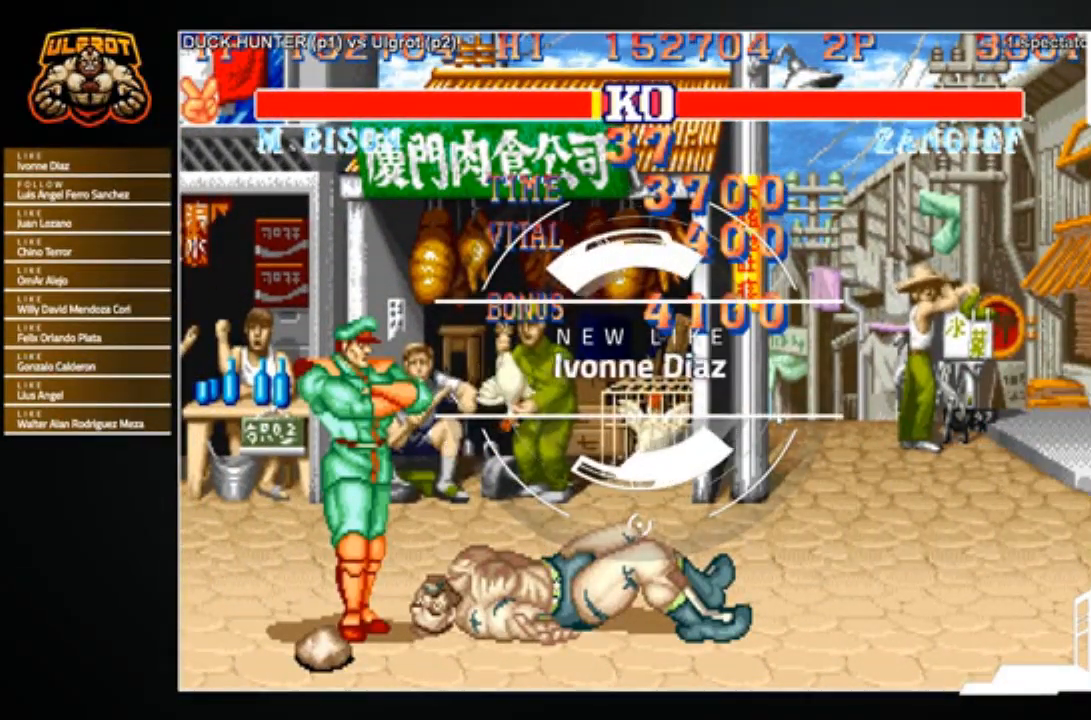
{"buttons": ["CIRCLE"], "left_stick": "center", "events": [[33, "CIRCLE", "down"], [33, "R1", "down"], [100, "CIRCLE", "up"], [100, "R1", "up"], [266, "CROSS", "down"], [266, "SQUARE", "down"], [333, "CROSS", "up"], [333, "SQUARE", "up"], [367, "CIRCLE", "down"], [367, "R1", "down"], [367, "TRIANGLE", "down"], [400, "CIRCLE", "up"], [400, "R1", "up"], [400, "TRIANGLE", "up"], [467, "CROSS", "down"], [467, "SQUARE", "down"], [500, "CIRCLE", "down"], [500, "CROSS", "up"], [500, "SQUARE", "up"]]}
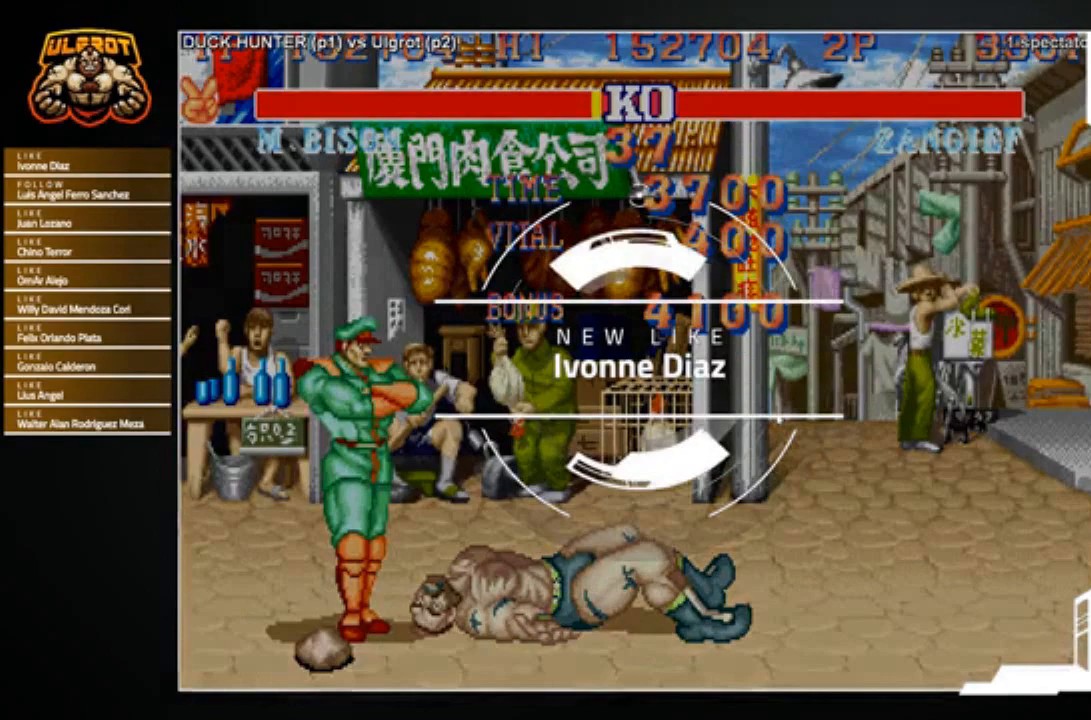
{"buttons": [], "left_stick": "center", "events": [[33, "R1", "down"], [67, "CIRCLE", "up"], [67, "R1", "up"], [100, "CROSS", "down"], [100, "SQUARE", "down"], [133, "CIRCLE", "down"], [133, "SQUARE", "up"], [167, "CROSS", "up"], [167, "R1", "down"], [167, "TRIANGLE", "down"], [200, "CROSS", "down"], [200, "R1", "up"], [200, "TRIANGLE", "up"], [234, "CIRCLE", "up"], [234, "SQUARE", "down"], [267, "CIRCLE", "down"], [267, "R1", "down"], [267, "TRIANGLE", "down"], [300, "CROSS", "up"], [300, "SQUARE", "up"], [334, "CIRCLE", "up"], [334, "R1", "up"], [334, "TRIANGLE", "up"]]}